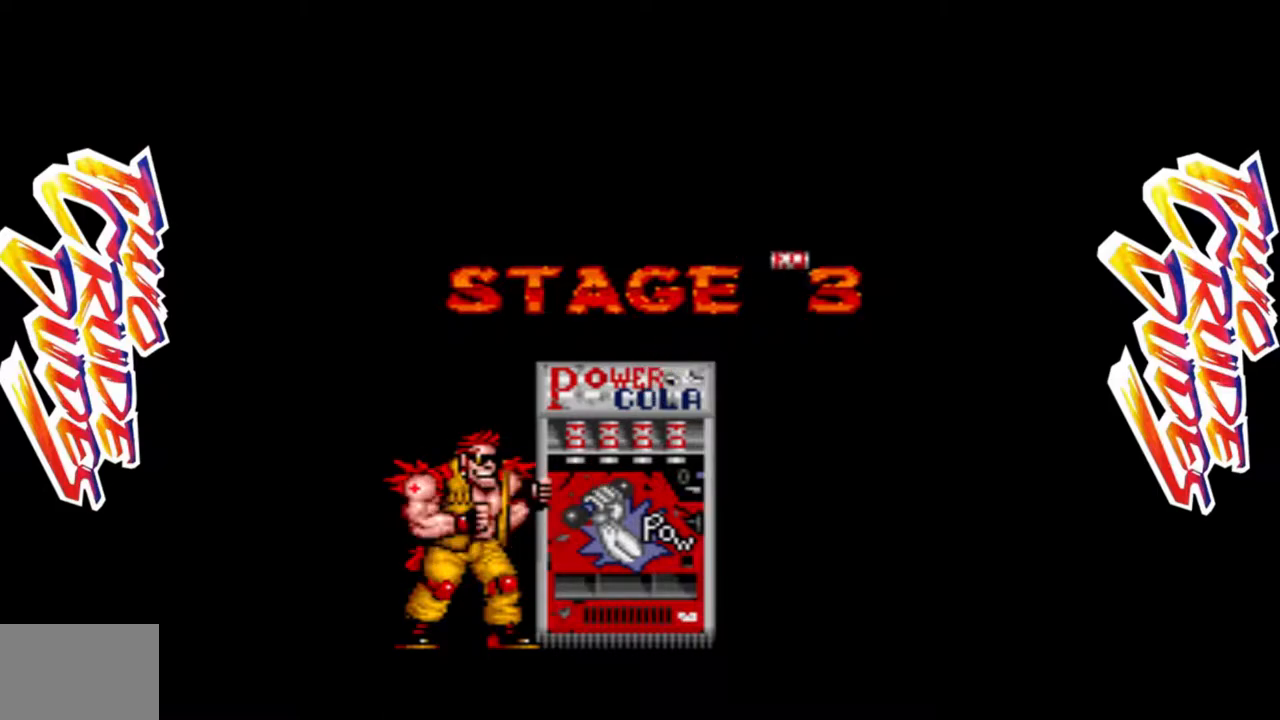
Gameplay with a controller (arcade stick); each line is a JSON object with the inputs held at the frame after it (dt_ms = milliseconds from this image to that frame). "events" lists button and stick changes between this image and that frame as [ms after this image, input, new state], when the widget could be followed in between. Not read: L3 R3.
{"dt_ms": 500, "buttons": ["L1"], "left_stick": "center", "events": [[433, "L1", "down"]]}
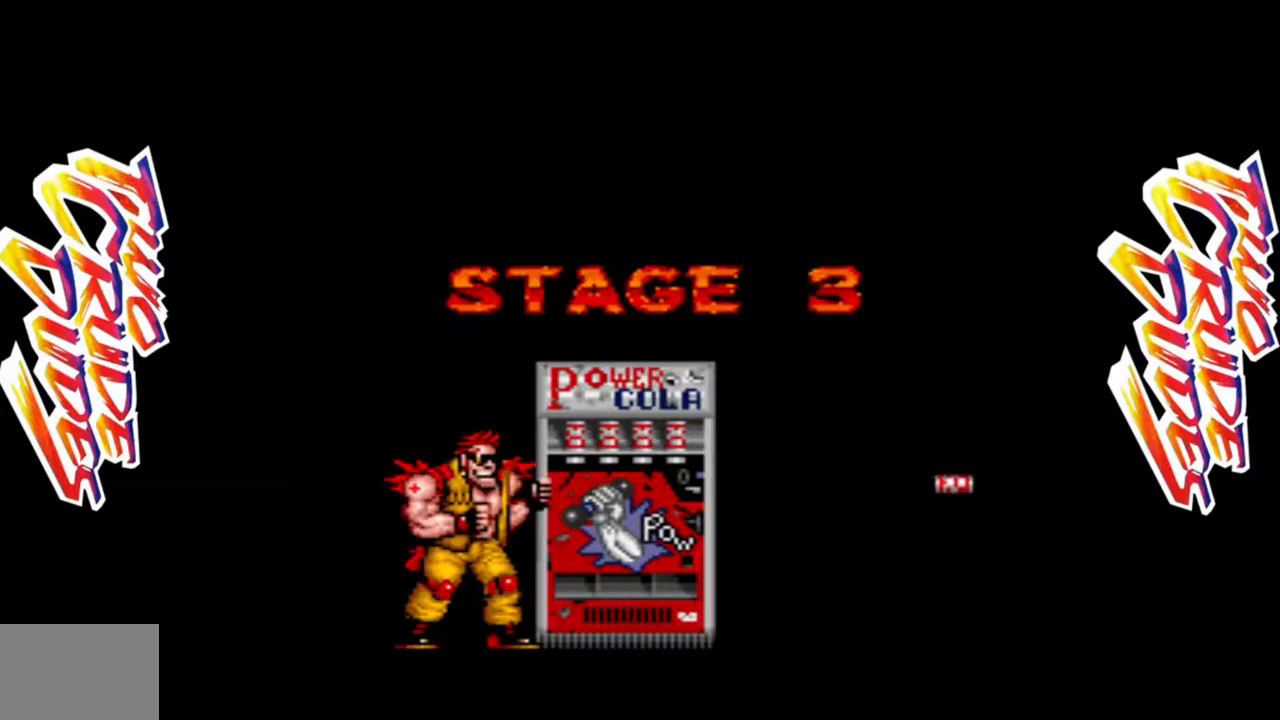
{"dt_ms": 500, "buttons": [], "left_stick": "center", "events": [[150, "L1", "up"]]}
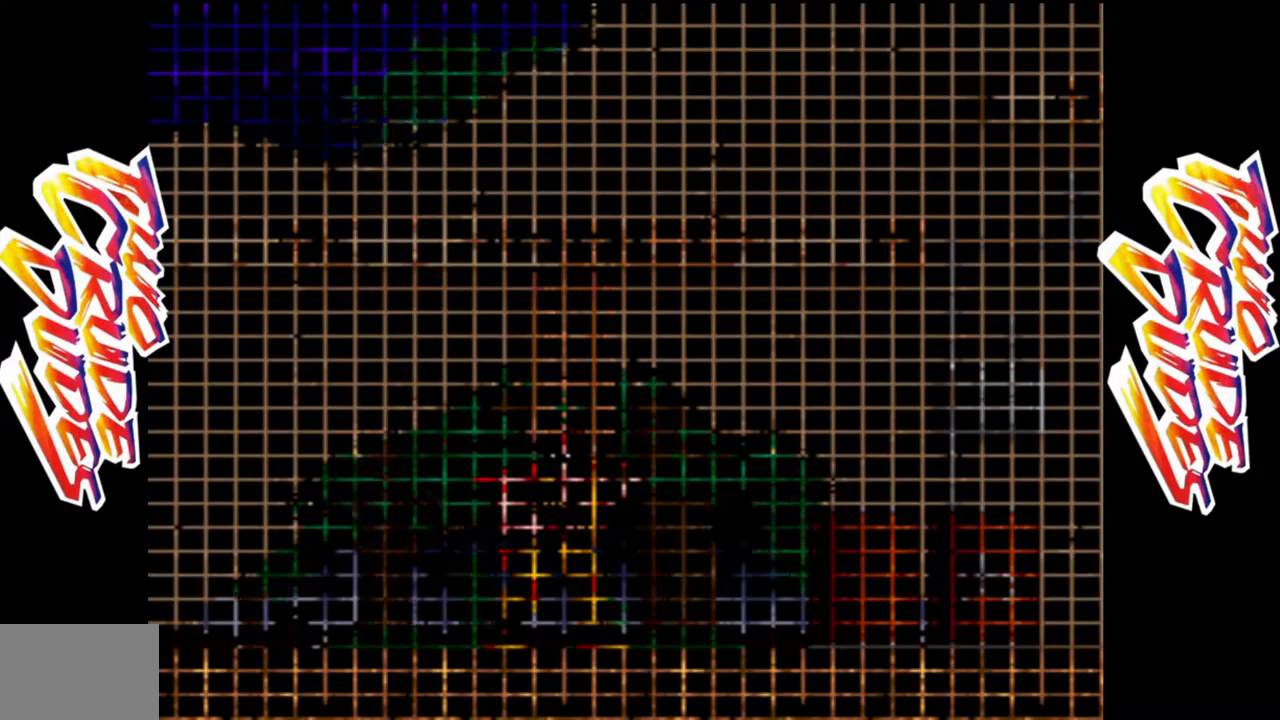
{"dt_ms": 500, "buttons": [], "left_stick": "center", "events": []}
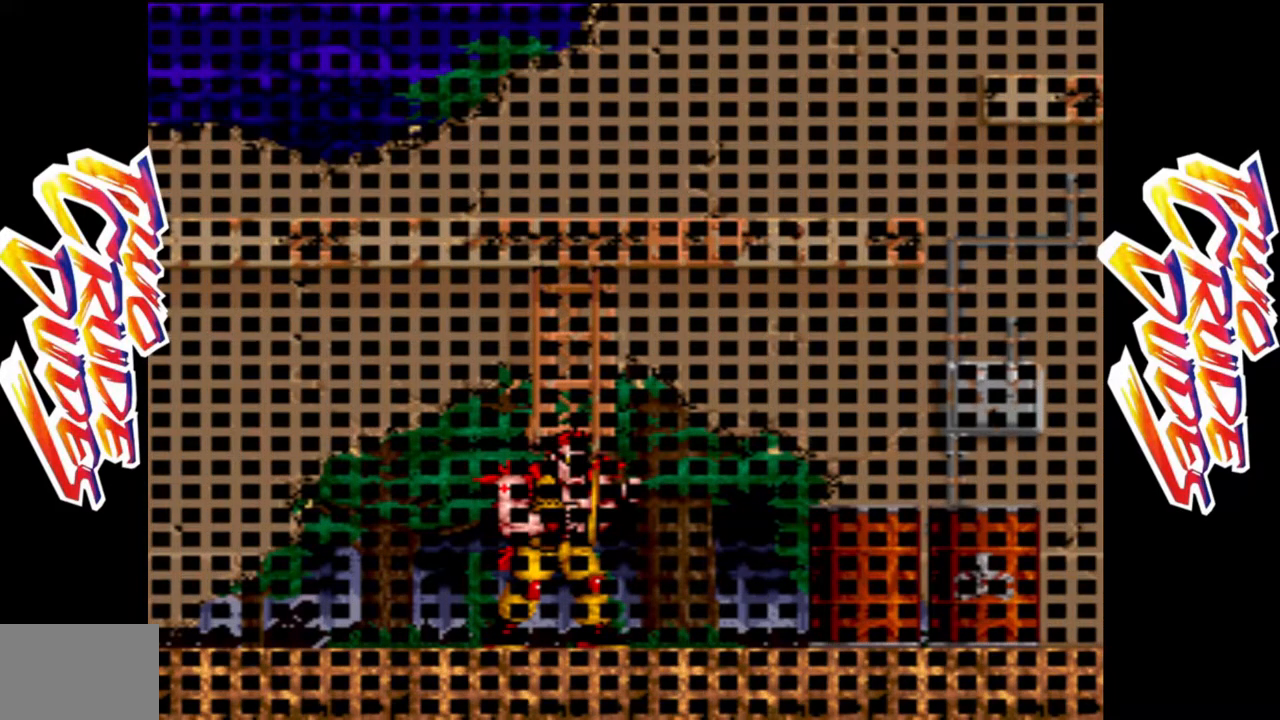
{"dt_ms": 500, "buttons": [], "left_stick": "center", "events": []}
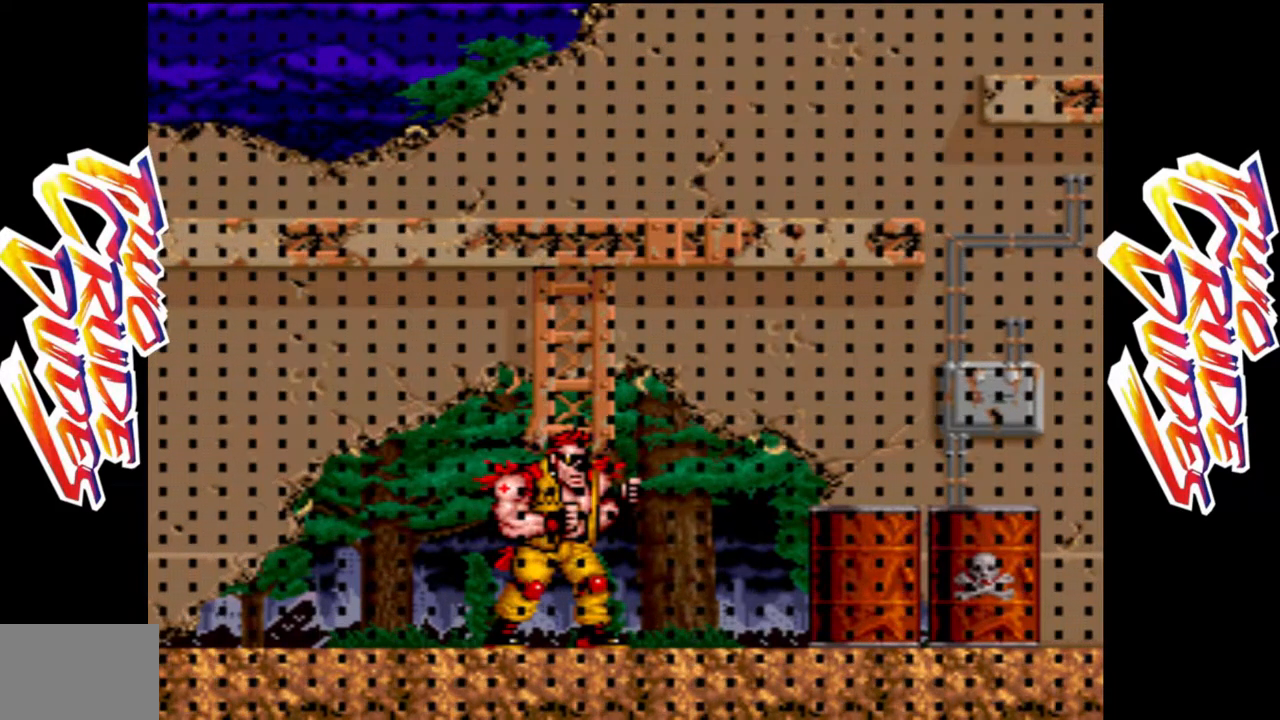
{"dt_ms": 500, "buttons": [], "left_stick": "right", "events": [[117, "left_stick", "right"]]}
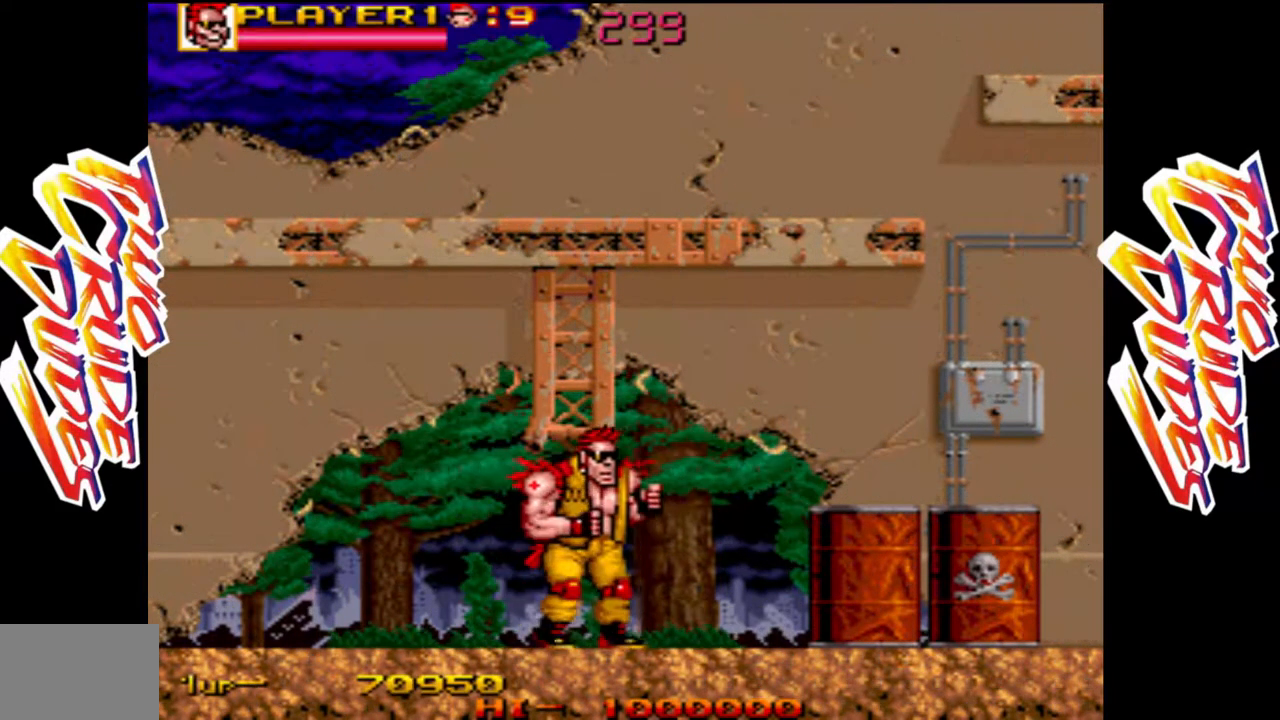
{"dt_ms": 500, "buttons": [], "left_stick": "right", "events": []}
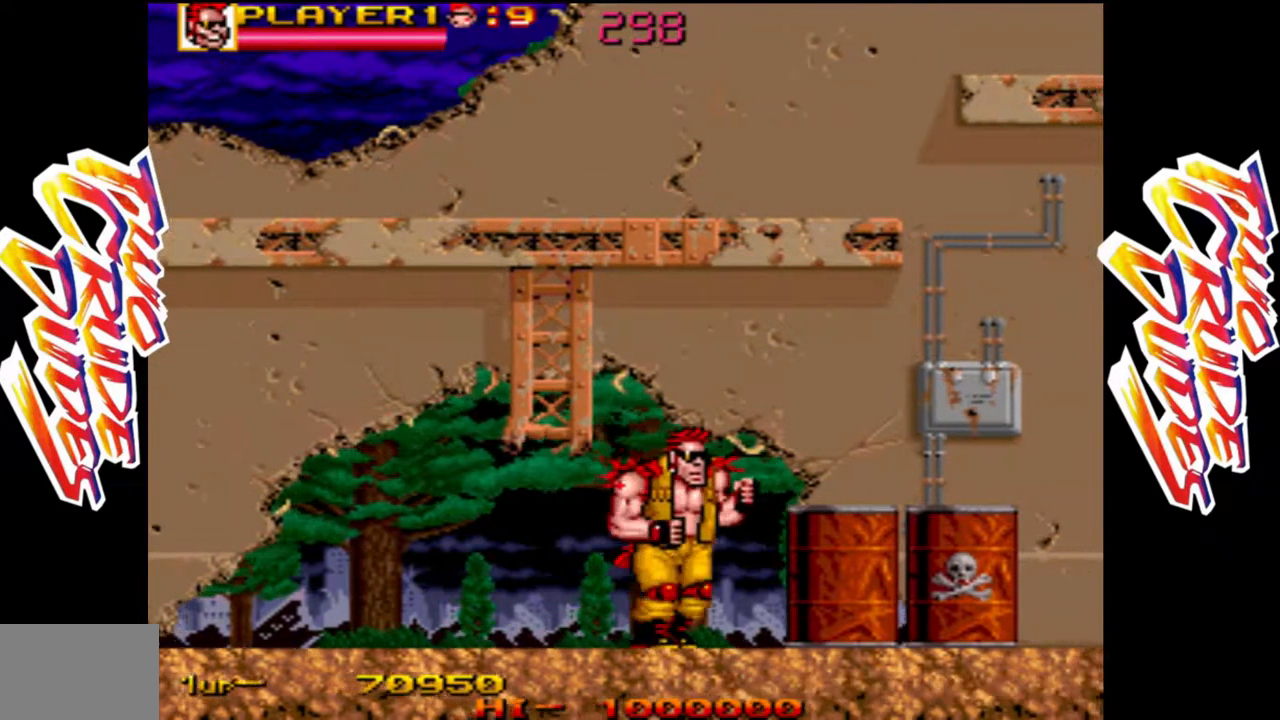
{"dt_ms": 1000, "buttons": [], "left_stick": "right"}
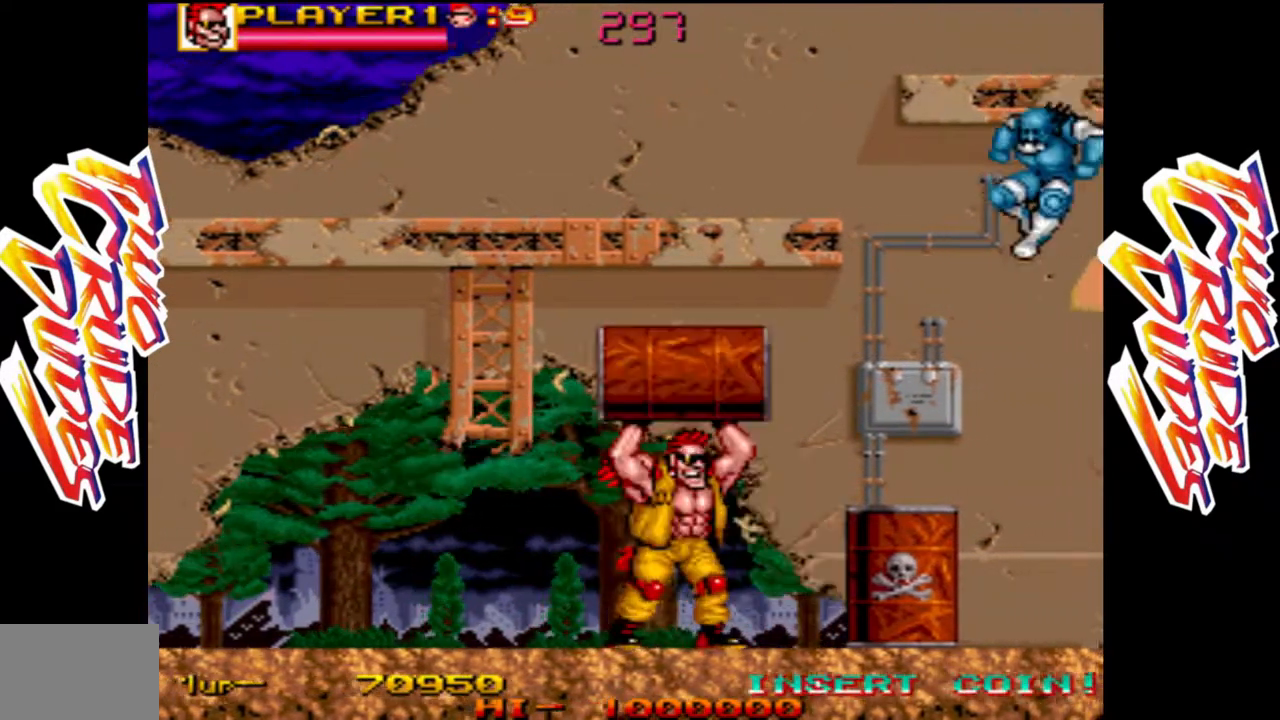
{"dt_ms": 500, "buttons": [], "left_stick": "right", "events": [[300, "R1", "down"], [417, "R1", "up"]]}
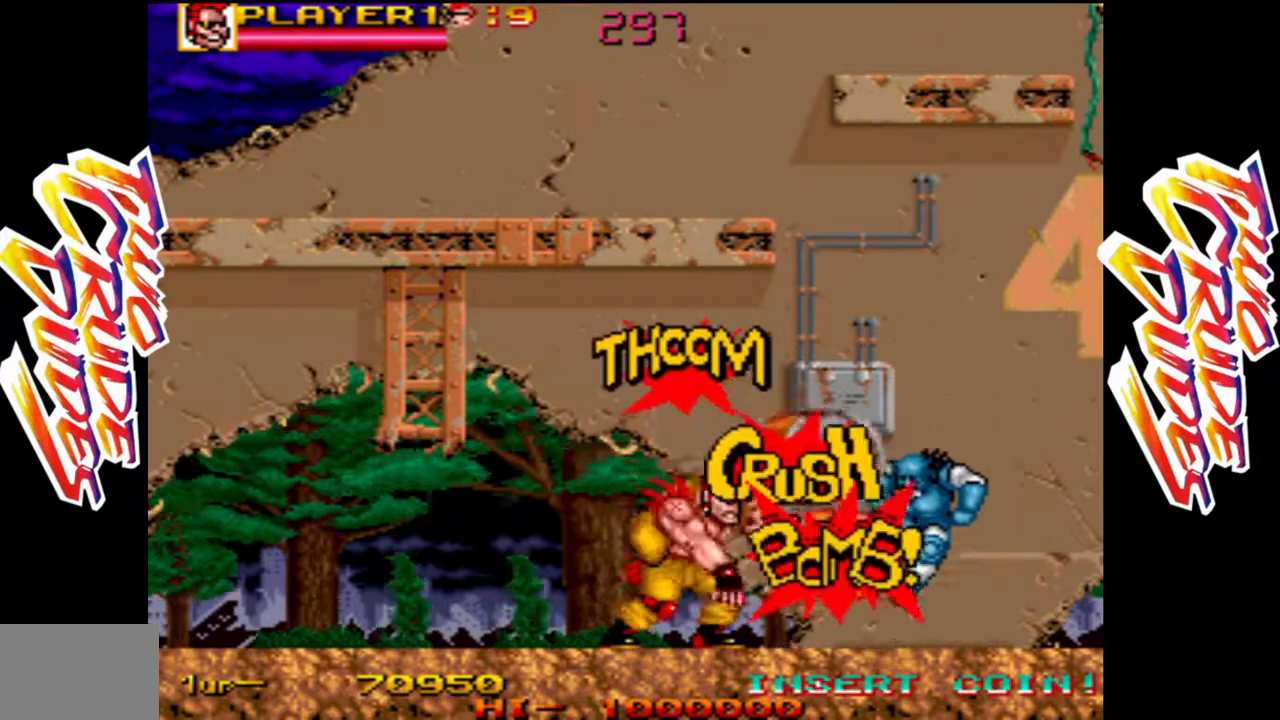
{"dt_ms": 500, "buttons": [], "left_stick": "right", "events": []}
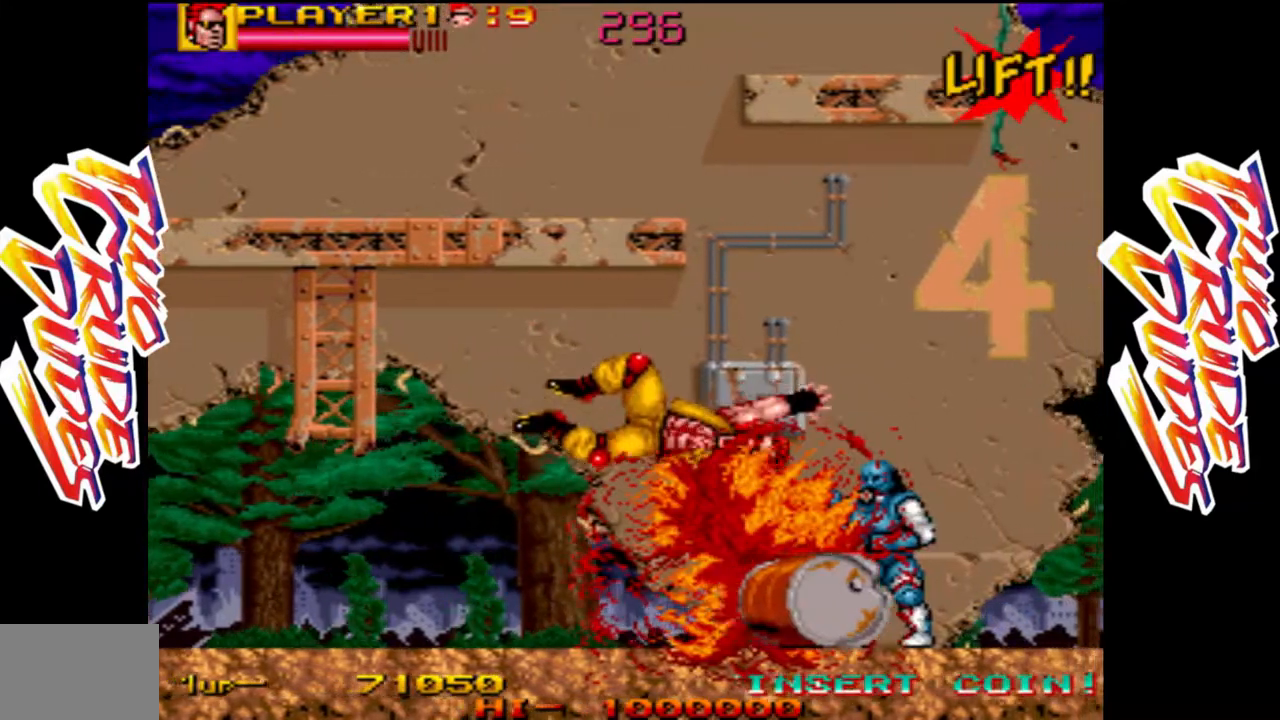
{"dt_ms": 500, "buttons": ["L1"], "left_stick": "right", "events": [[233, "L1", "down"], [267, "left_stick", "center"], [367, "L1", "up"], [433, "L1", "down"], [500, "left_stick", "right"]]}
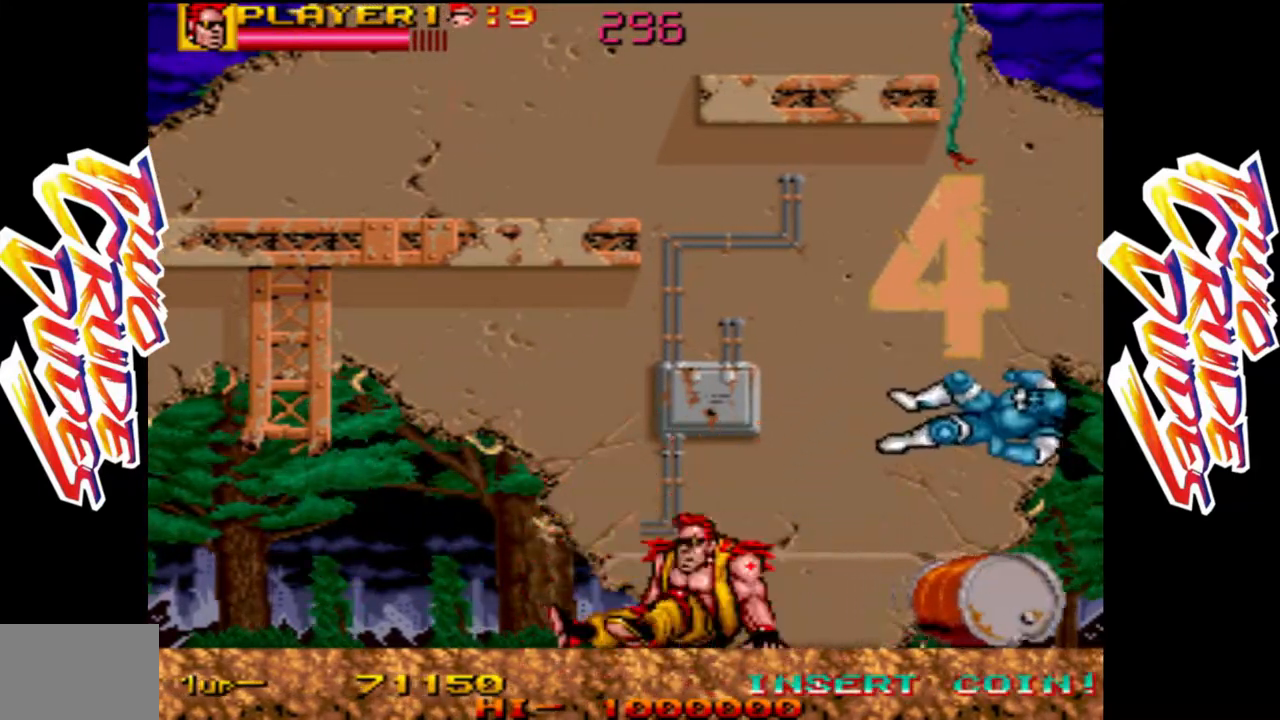
{"dt_ms": 500, "buttons": [], "left_stick": "right", "events": [[33, "L1", "up"]]}
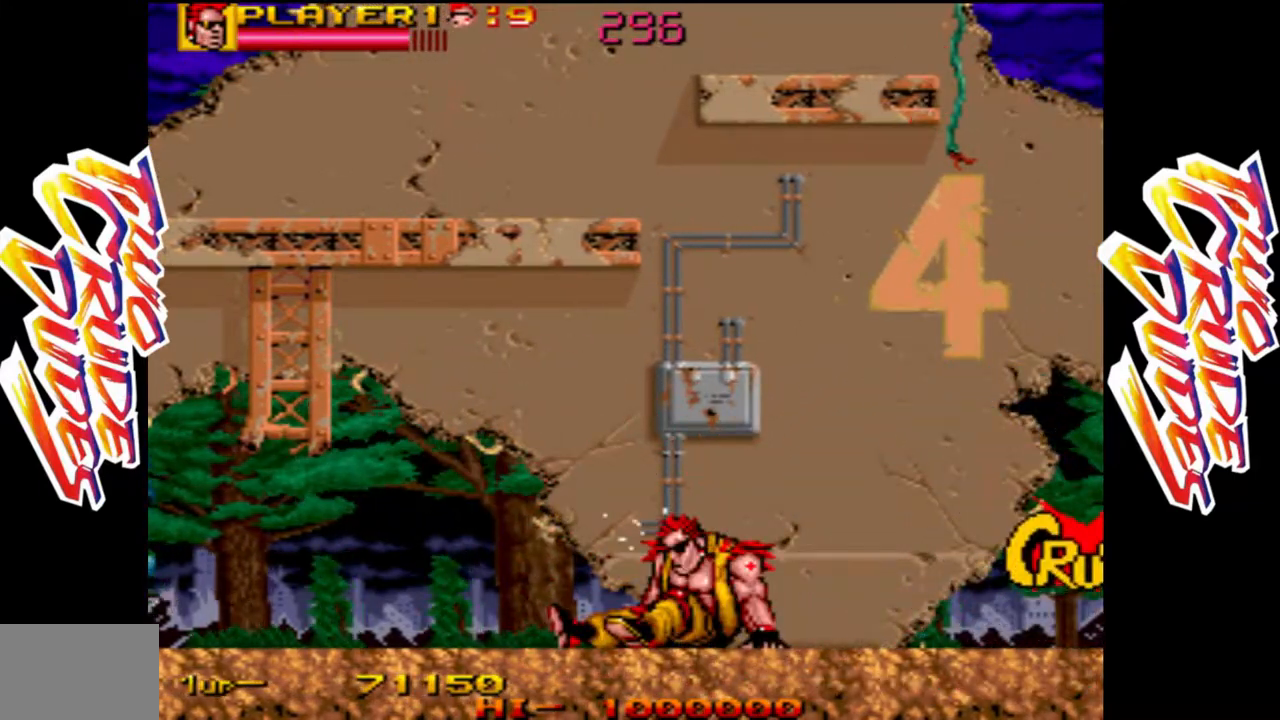
{"dt_ms": 500, "buttons": [], "left_stick": "right", "events": []}
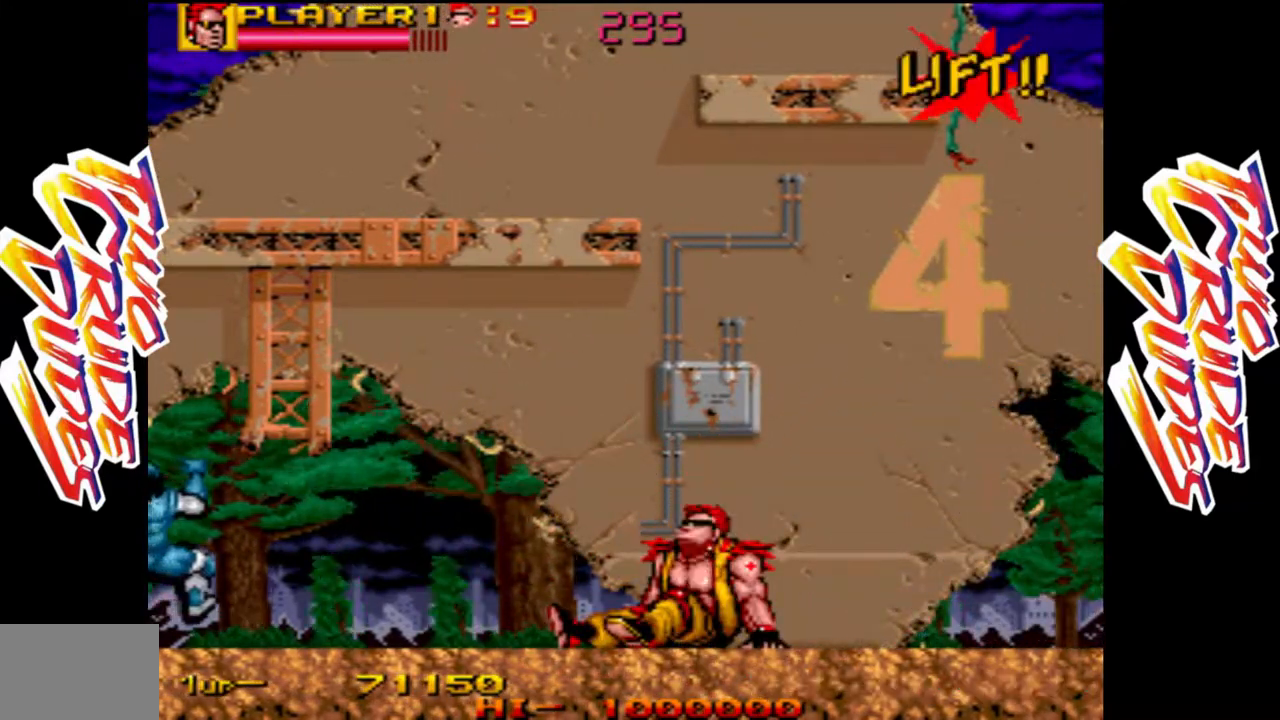
{"dt_ms": 500, "buttons": [], "left_stick": "right", "events": []}
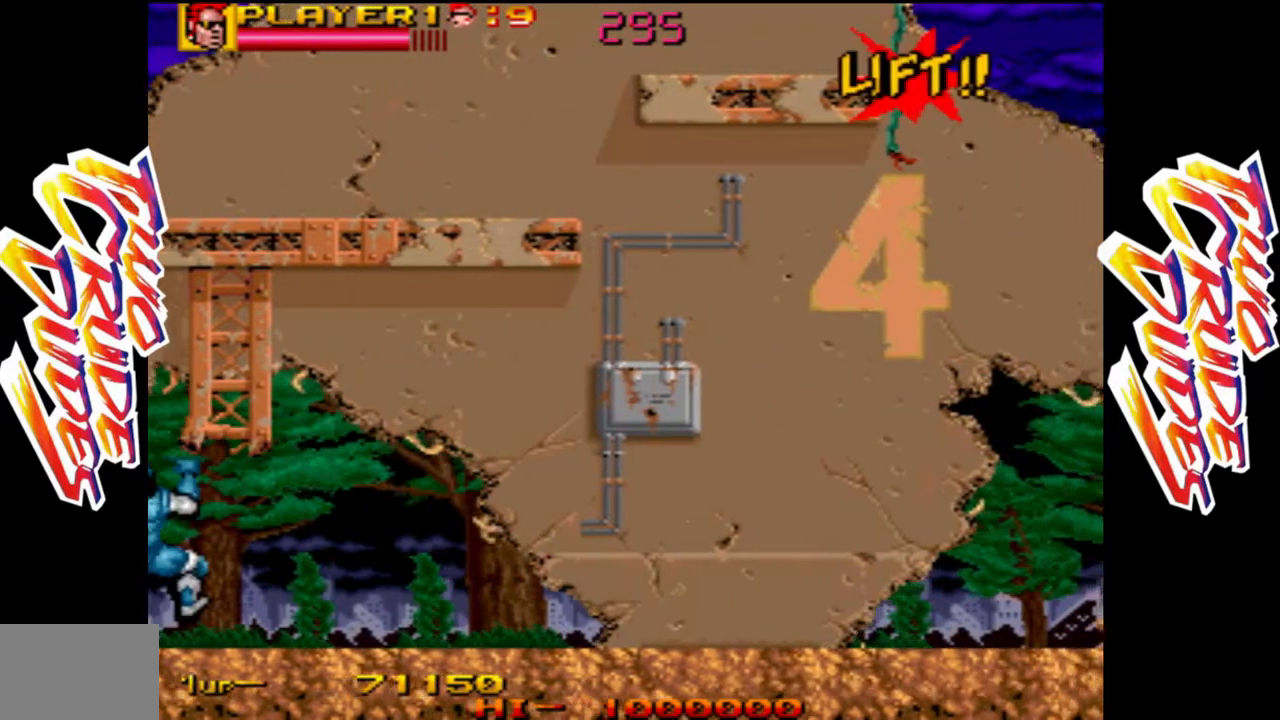
{"dt_ms": 1000, "buttons": [], "left_stick": "up"}
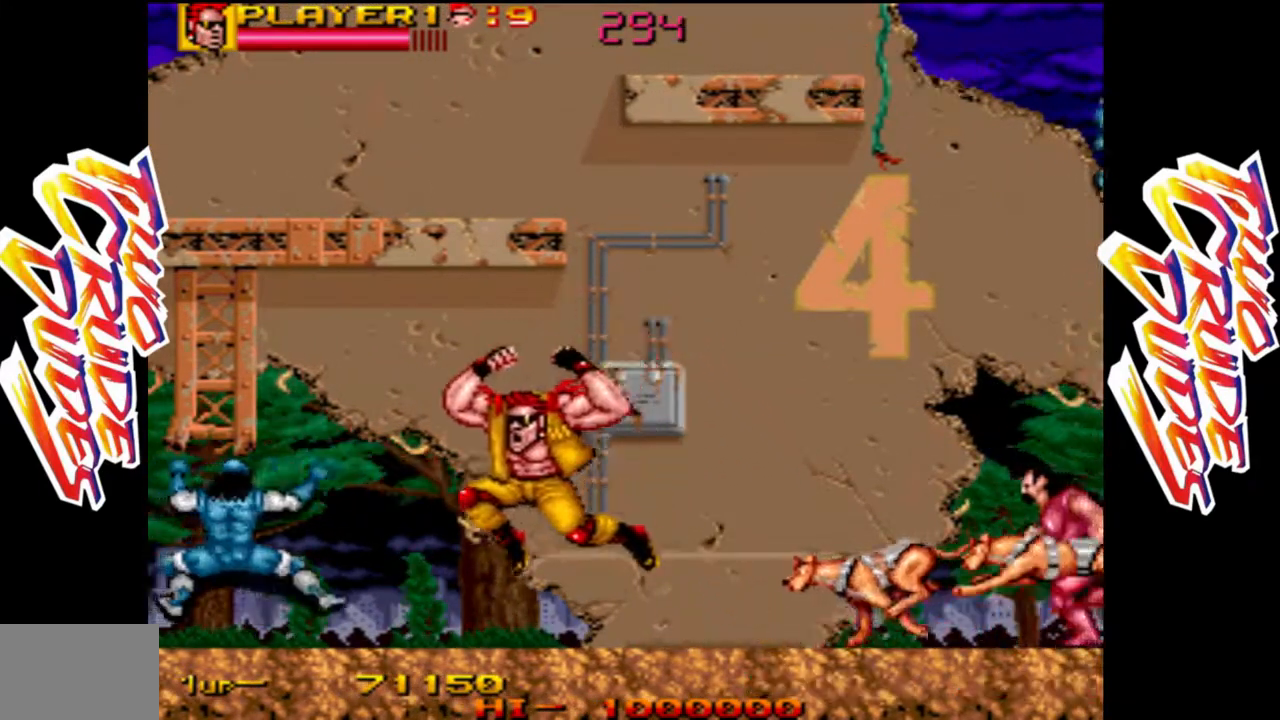
{"dt_ms": 500, "buttons": ["L1"], "left_stick": "right", "events": [[67, "left_stick", "center"], [133, "left_stick", "right"], [200, "L2", "down"], [317, "L1", "down"], [317, "L2", "up"]]}
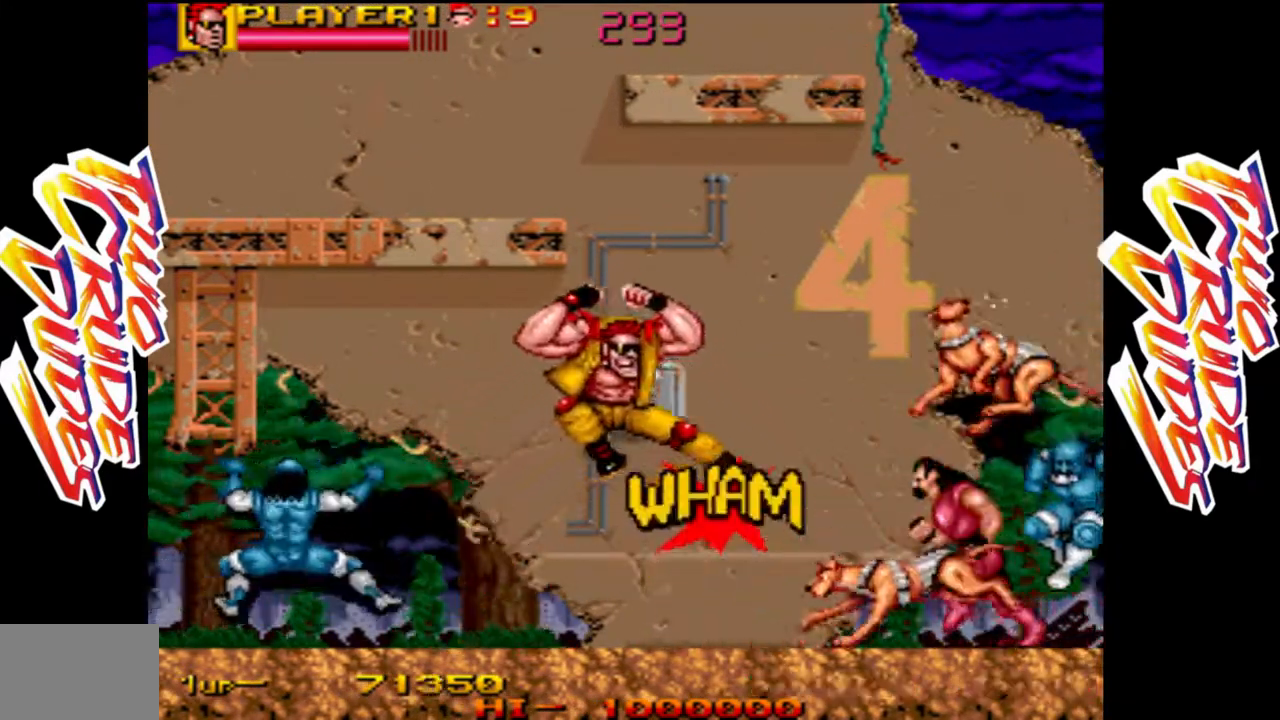
{"dt_ms": 500, "buttons": ["L1"], "left_stick": "right", "events": [[150, "L1", "up"], [350, "L2", "down"], [417, "L1", "down"], [433, "L2", "up"]]}
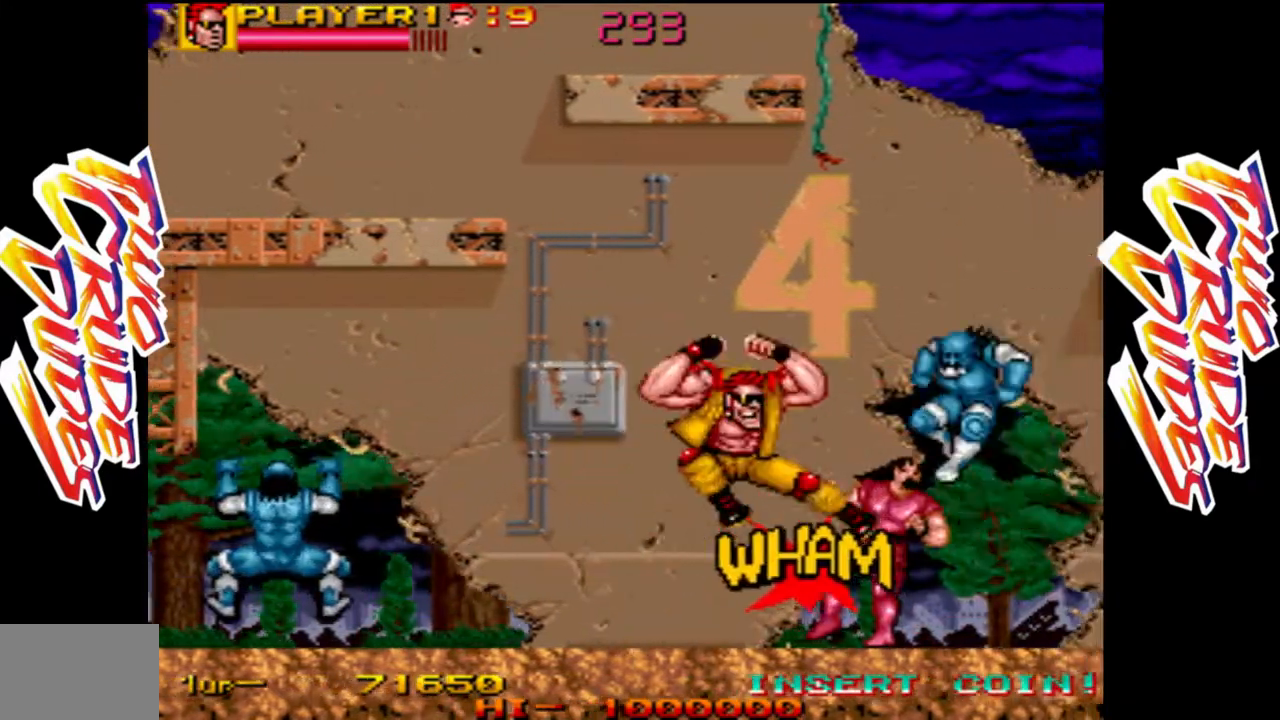
{"dt_ms": 500, "buttons": [], "left_stick": "right", "events": [[250, "L1", "up"]]}